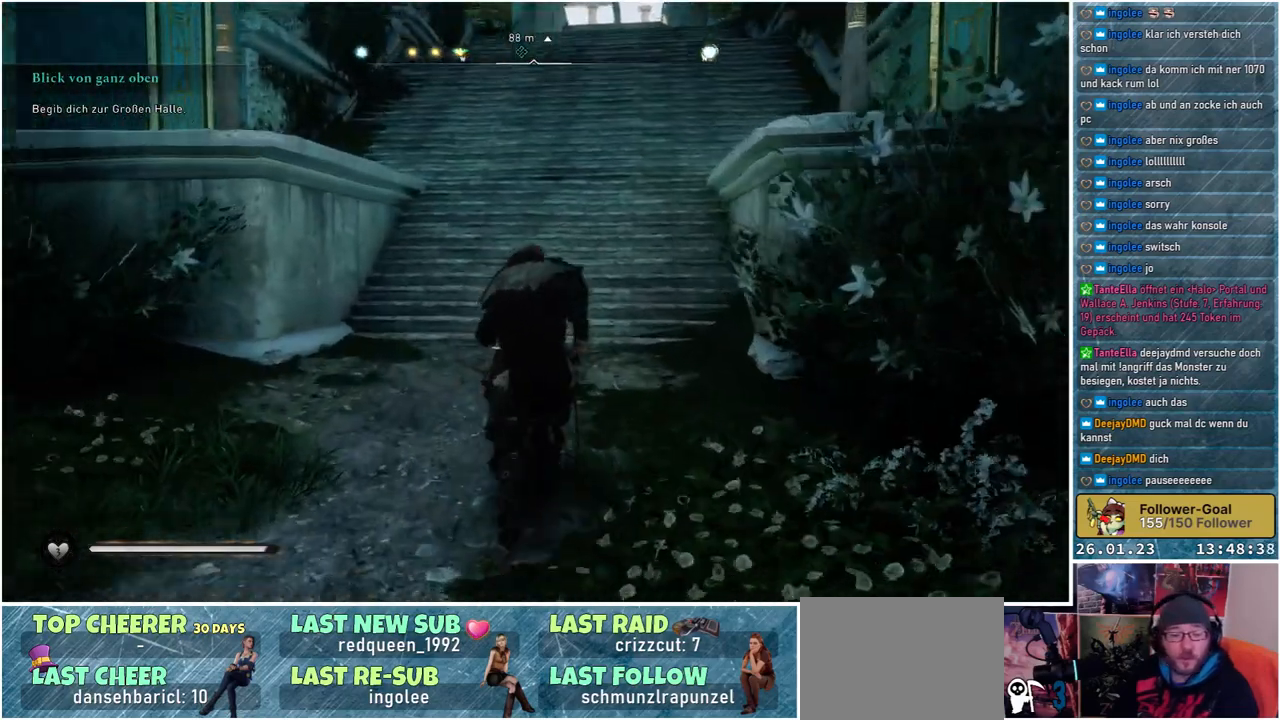
Gameplay with a controller (Xbox layout); each line is a JSON object with the inputs held at the frame after it. "events" lists button and stick changes between this image and that frame as [ms after this image, input, new state], when the widget could be followed in between.
{"buttons": [], "left_stick": "up", "right_stick": "down-right", "events": [[367, "right_stick", "down-right"]]}
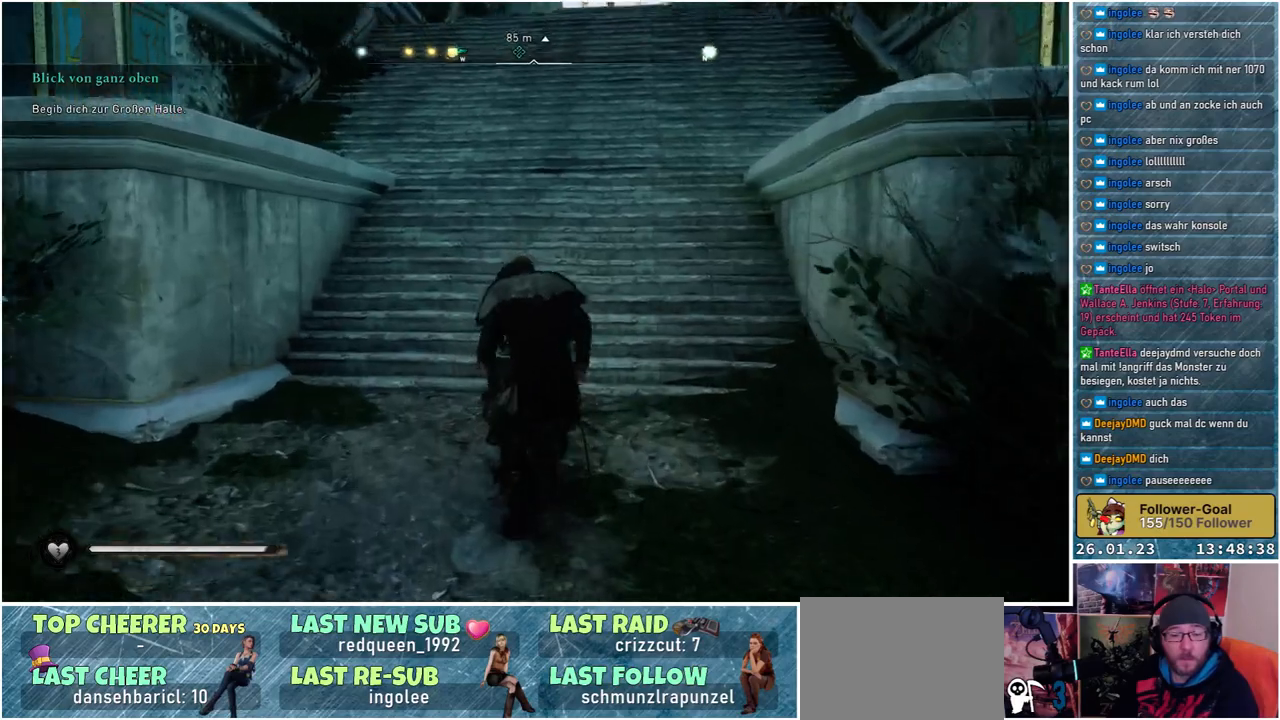
{"buttons": [], "left_stick": "up", "right_stick": "center", "events": [[167, "right_stick", "center"]]}
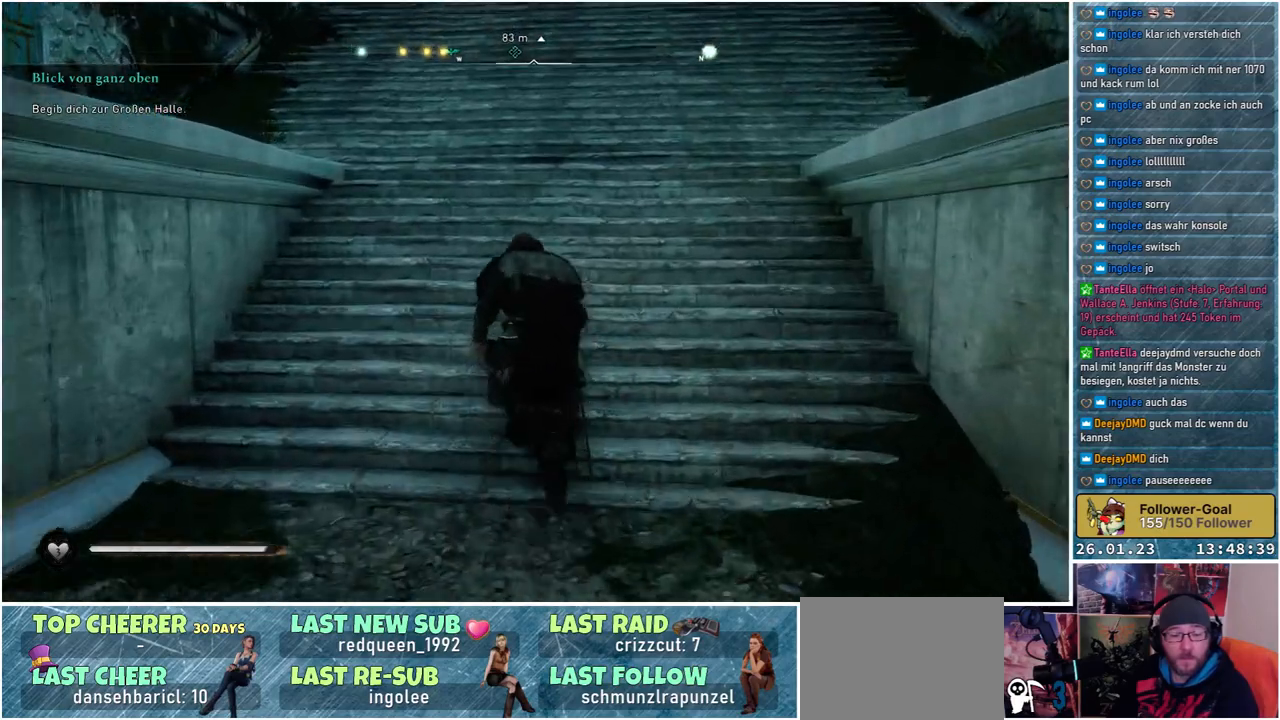
{"buttons": [], "left_stick": "up", "right_stick": "center", "events": []}
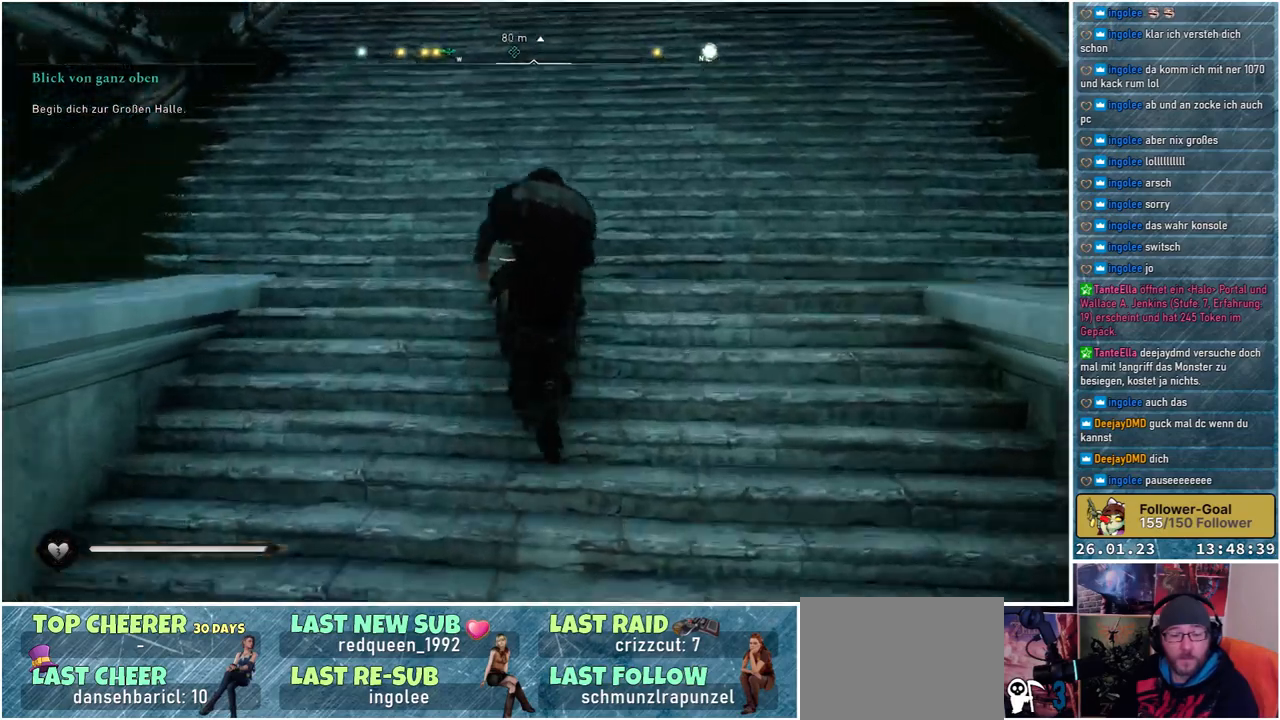
{"buttons": [], "left_stick": "up", "right_stick": "center", "events": []}
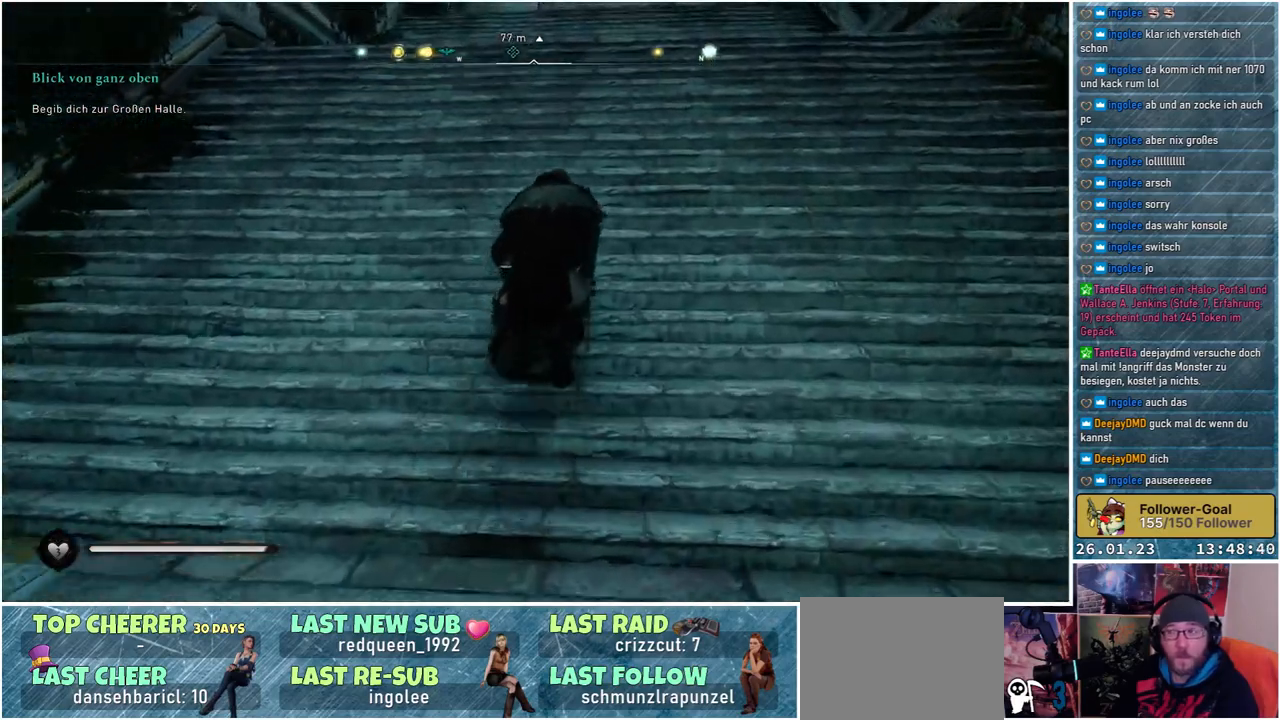
{"buttons": [], "left_stick": "up", "right_stick": "center", "events": [[167, "right_stick", "up"], [367, "right_stick", "center"]]}
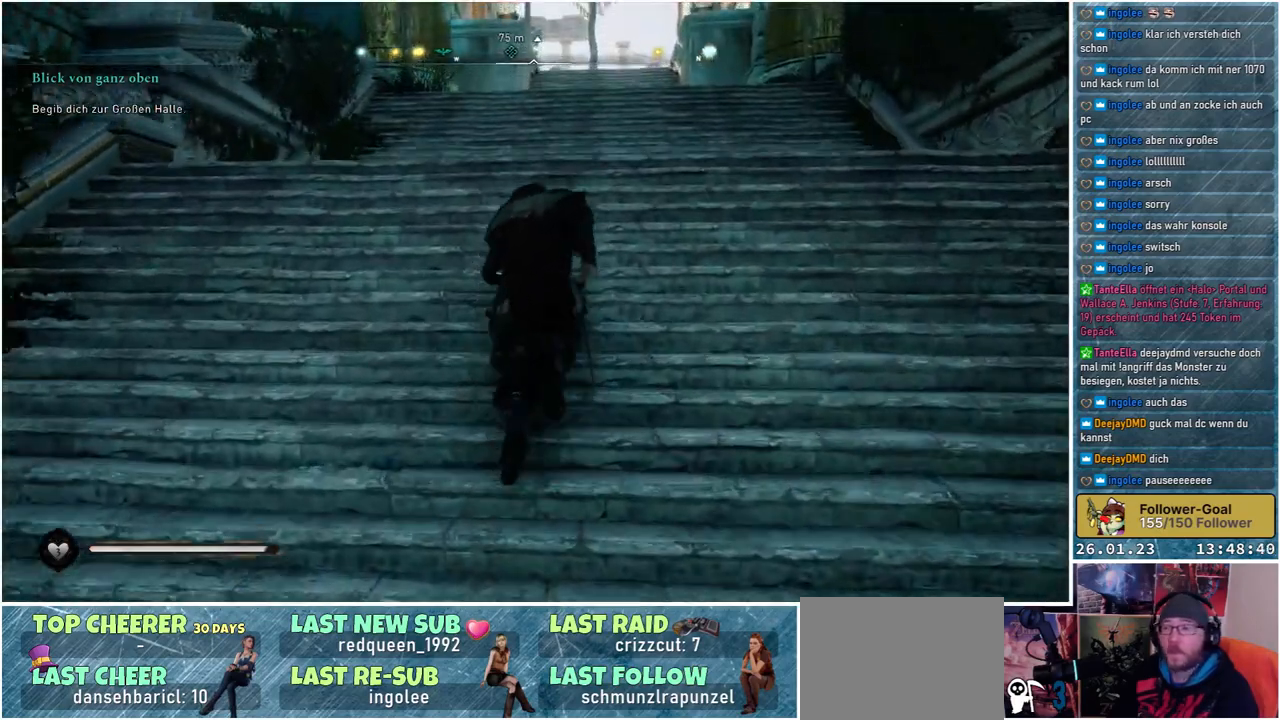
{"buttons": [], "left_stick": "up", "right_stick": "down", "events": [[200, "right_stick", "down"]]}
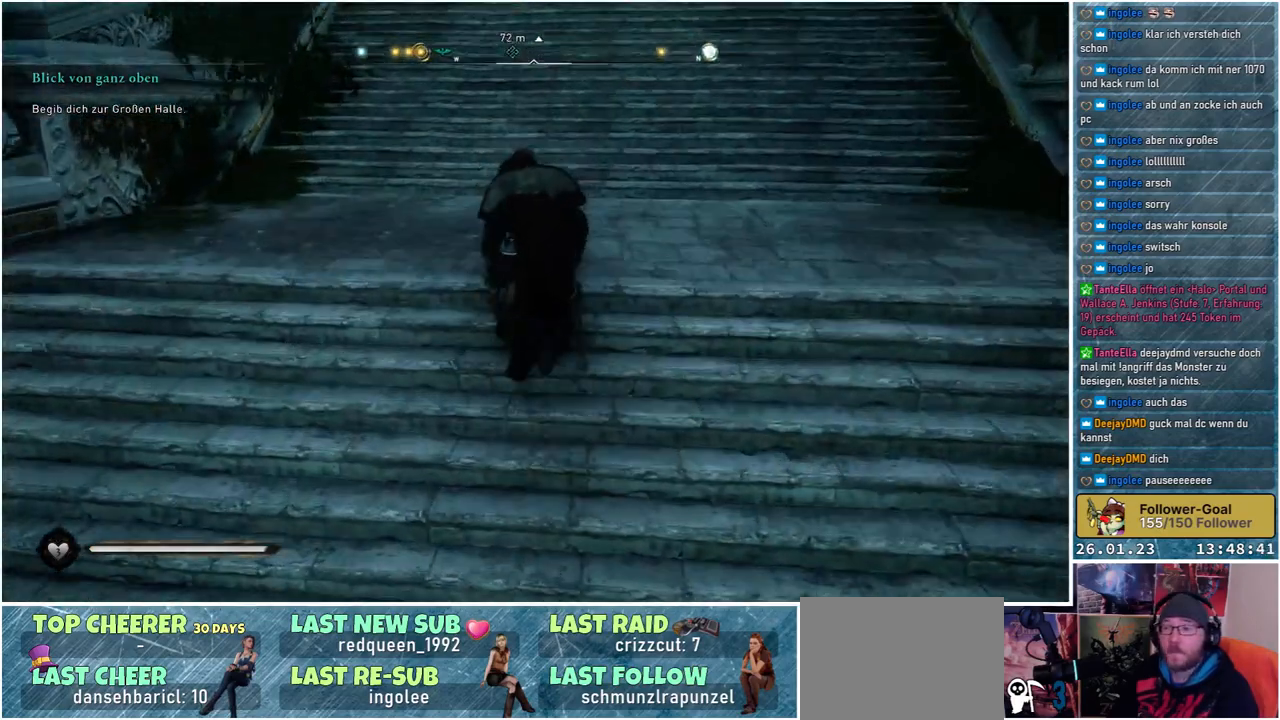
{"buttons": [], "left_stick": "up", "right_stick": "center", "events": [[17, "right_stick", "center"], [267, "right_stick", "up"], [483, "right_stick", "center"]]}
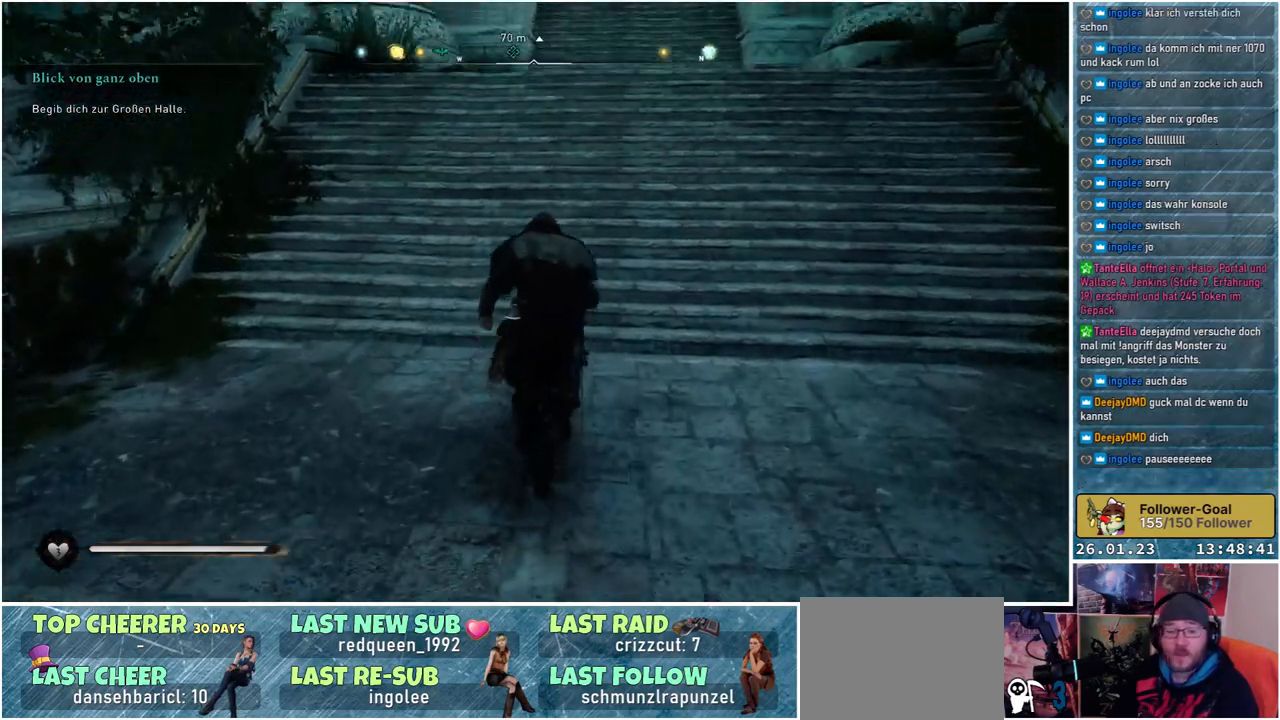
{"buttons": [], "left_stick": "up", "right_stick": "center", "events": []}
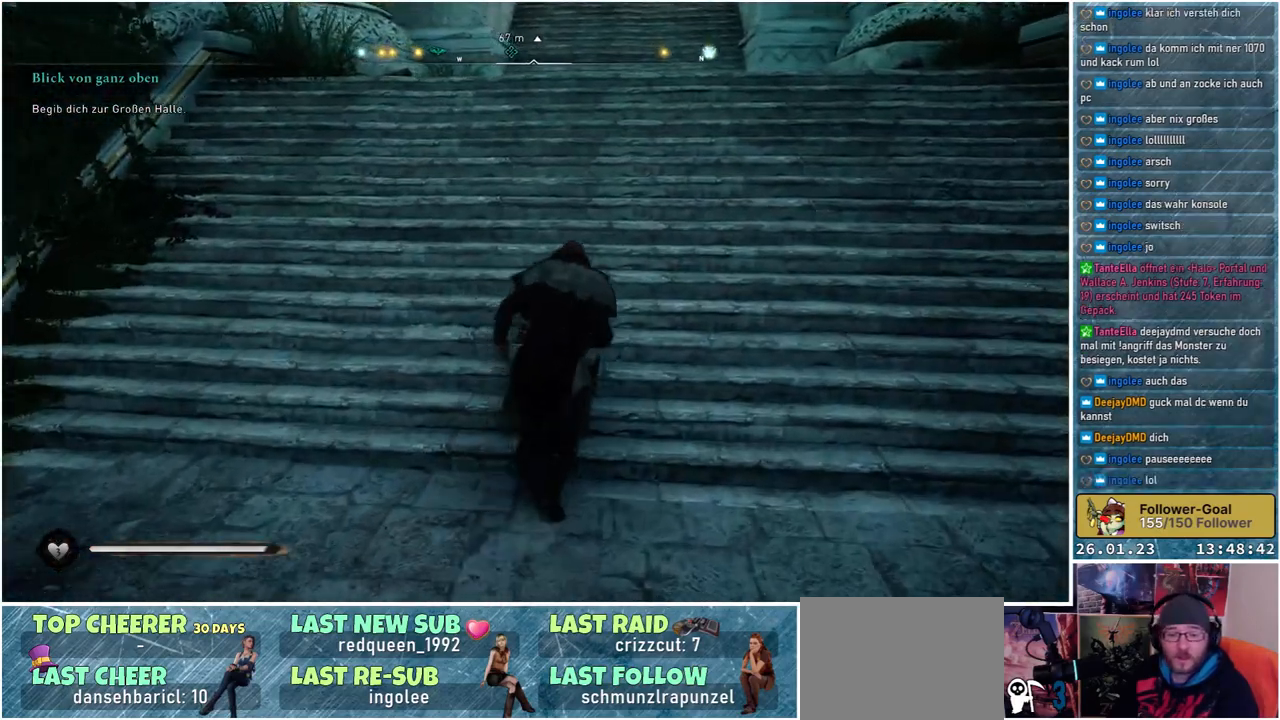
{"buttons": [], "left_stick": "up", "right_stick": "center", "events": []}
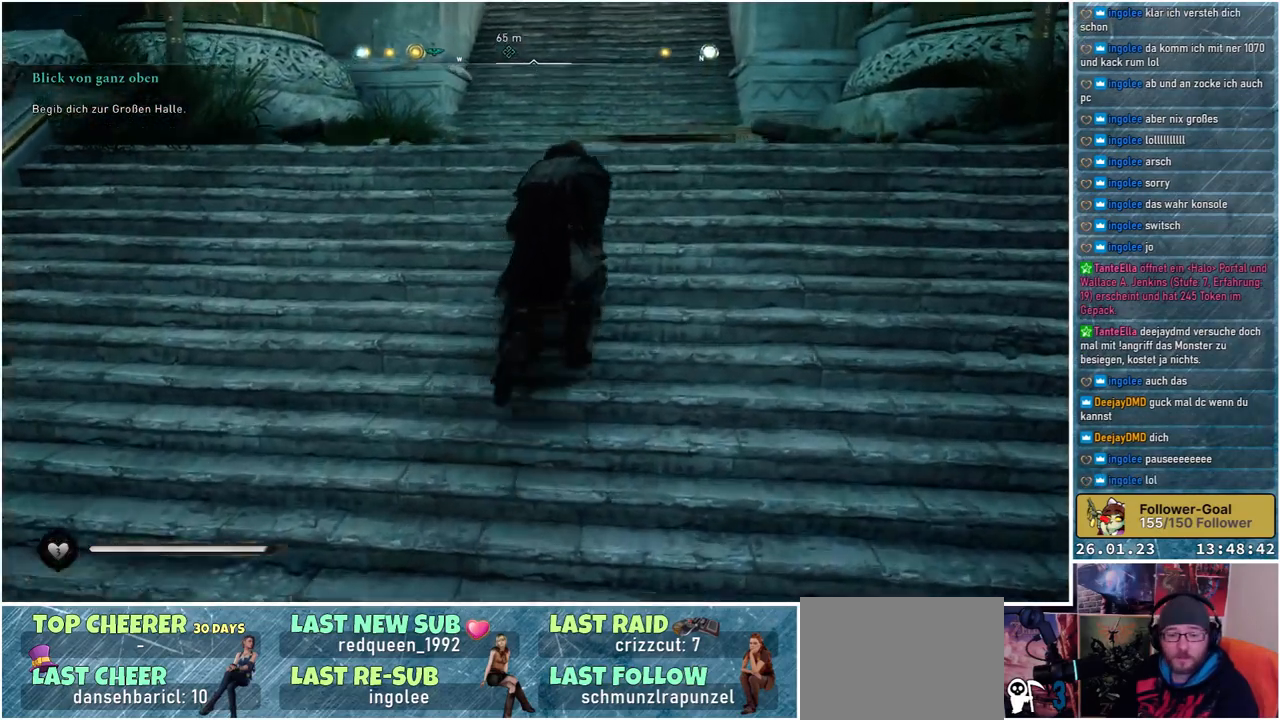
{"buttons": [], "left_stick": "up", "right_stick": "center", "events": []}
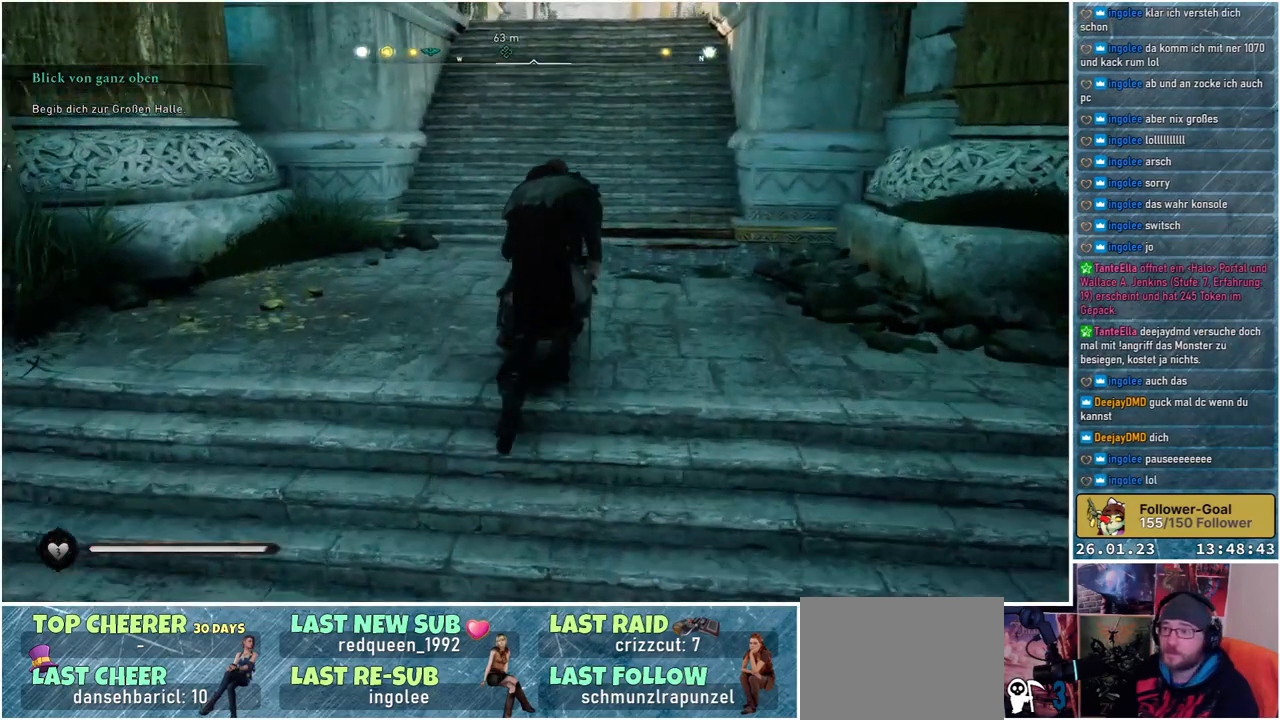
{"buttons": [], "left_stick": "up", "right_stick": "right", "events": [[17, "right_stick", "up"], [183, "right_stick", "center"], [467, "right_stick", "right"]]}
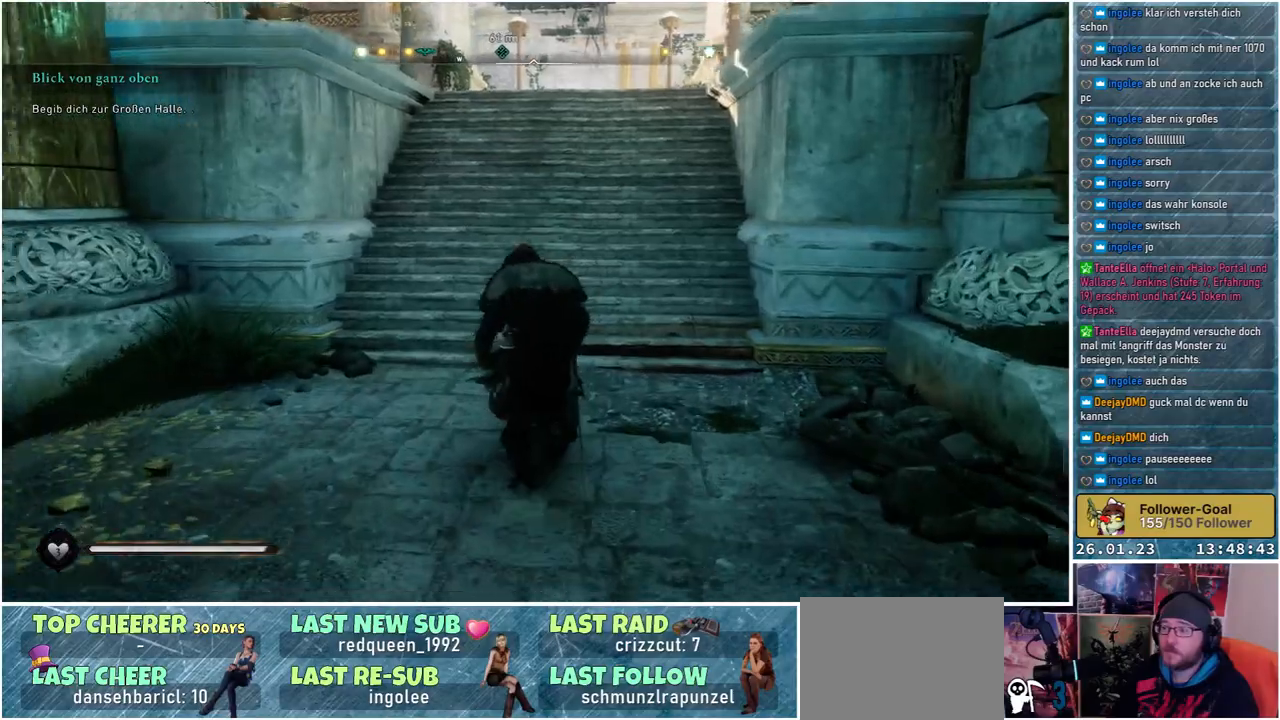
{"buttons": [], "left_stick": "up", "right_stick": "center", "events": [[183, "right_stick", "center"]]}
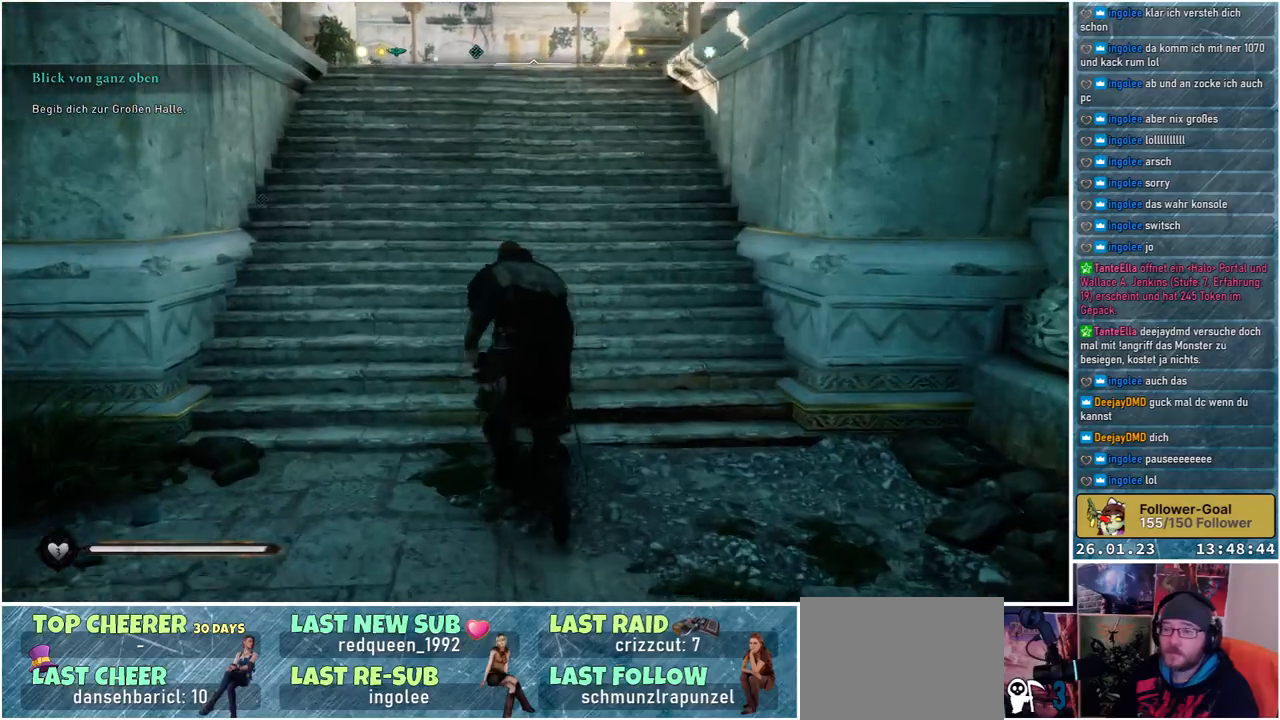
{"buttons": [], "left_stick": "up", "right_stick": "center", "events": [[117, "right_stick", "up"], [250, "right_stick", "center"]]}
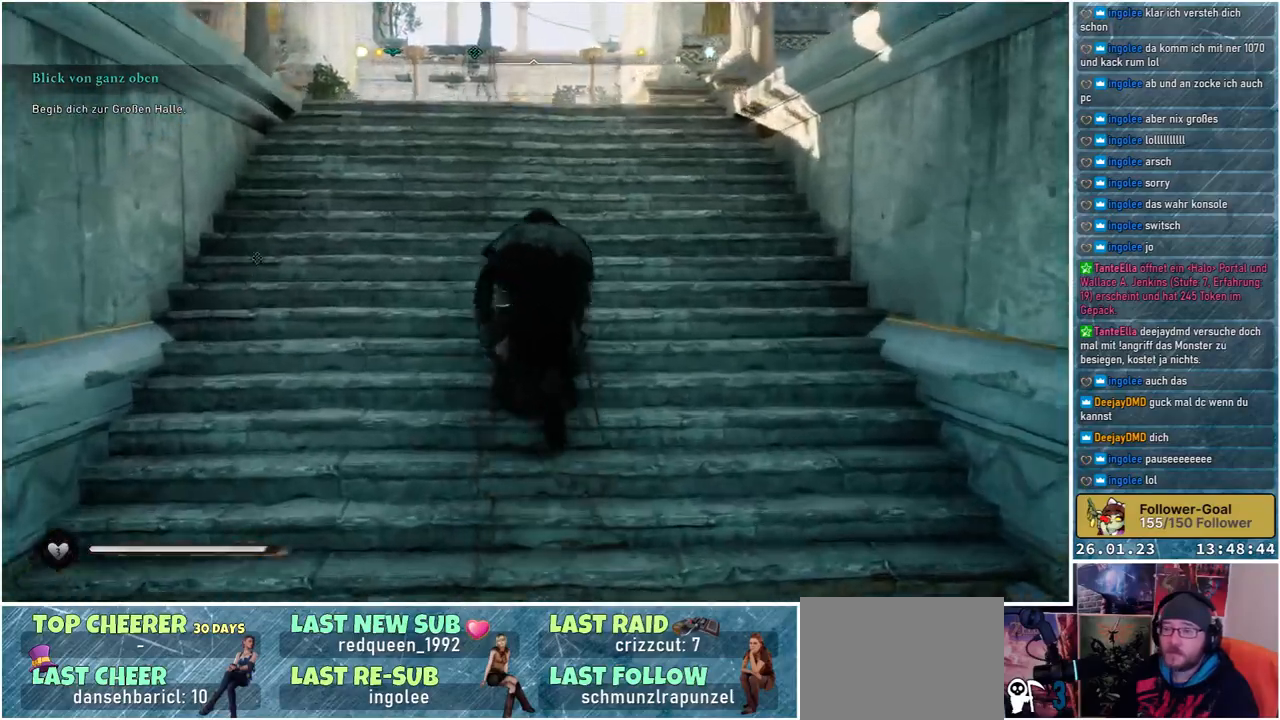
{"buttons": [], "left_stick": "up", "right_stick": "center", "events": []}
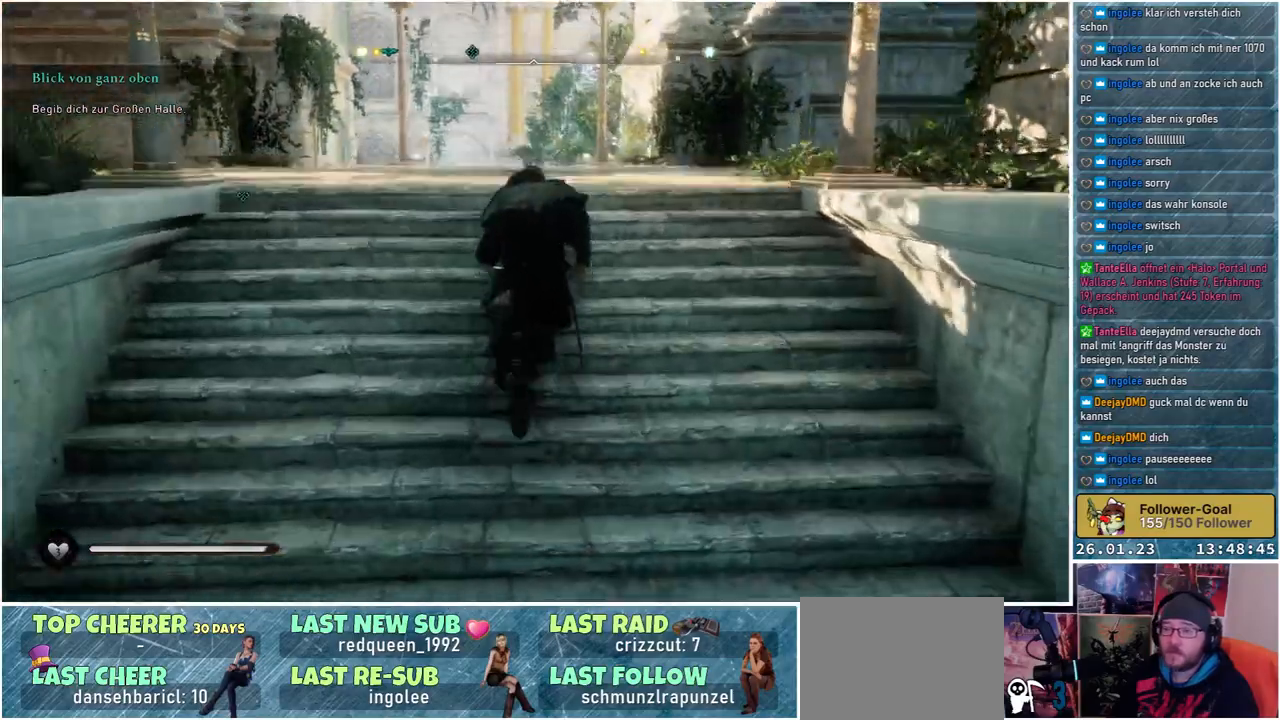
{"buttons": [], "left_stick": "up", "right_stick": "down-left", "events": [[50, "right_stick", "down-left"]]}
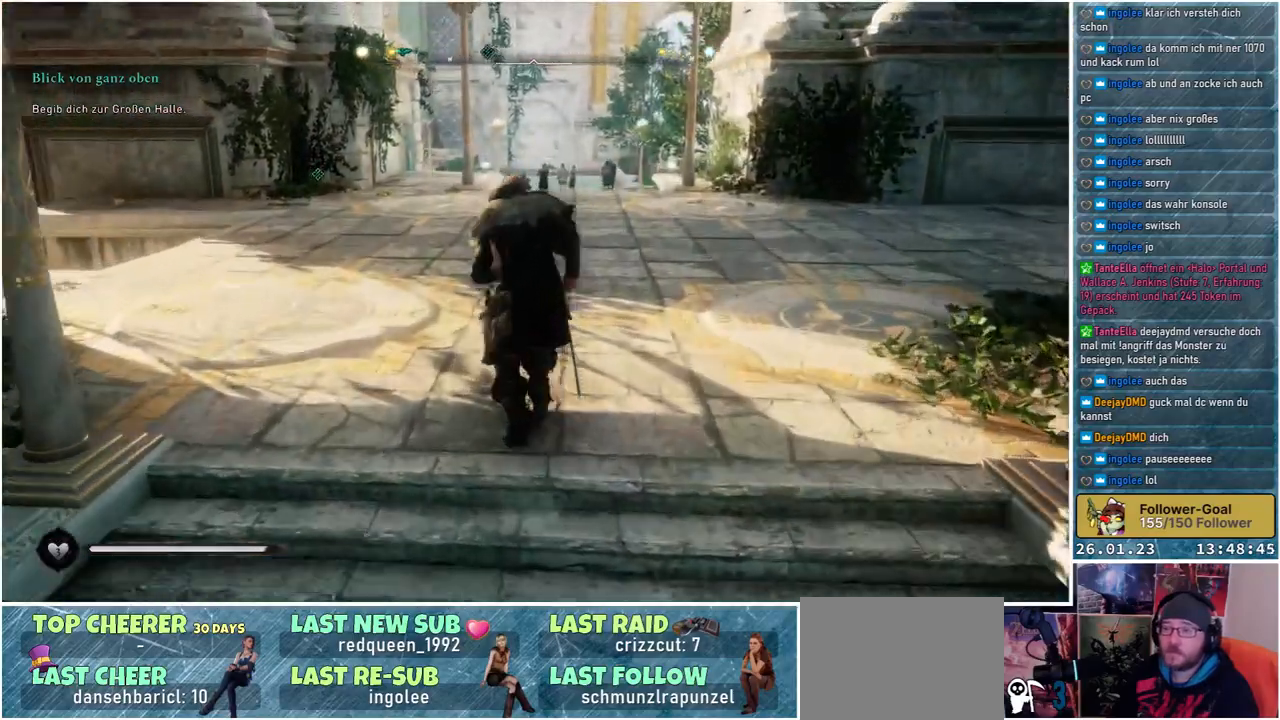
{"buttons": [], "left_stick": "up", "right_stick": "left", "events": [[250, "right_stick", "left"]]}
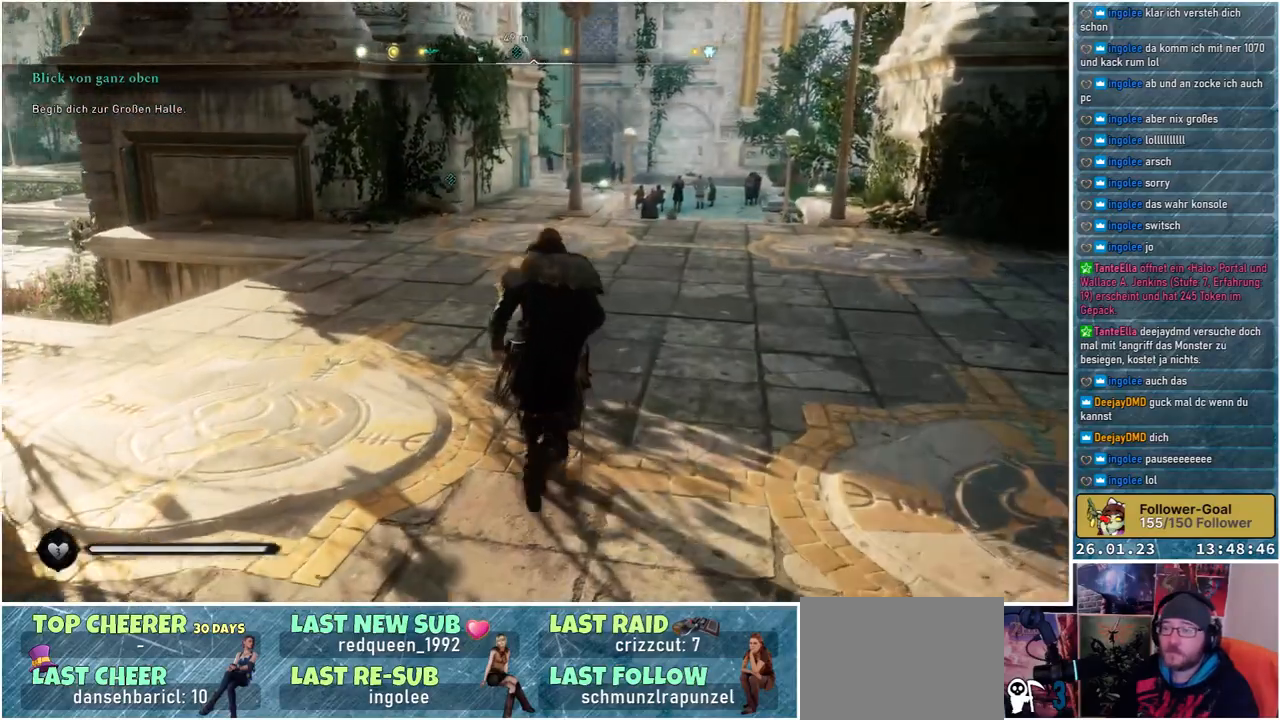
{"buttons": [], "left_stick": "up-right", "right_stick": "left", "events": [[383, "left_stick", "up-right"]]}
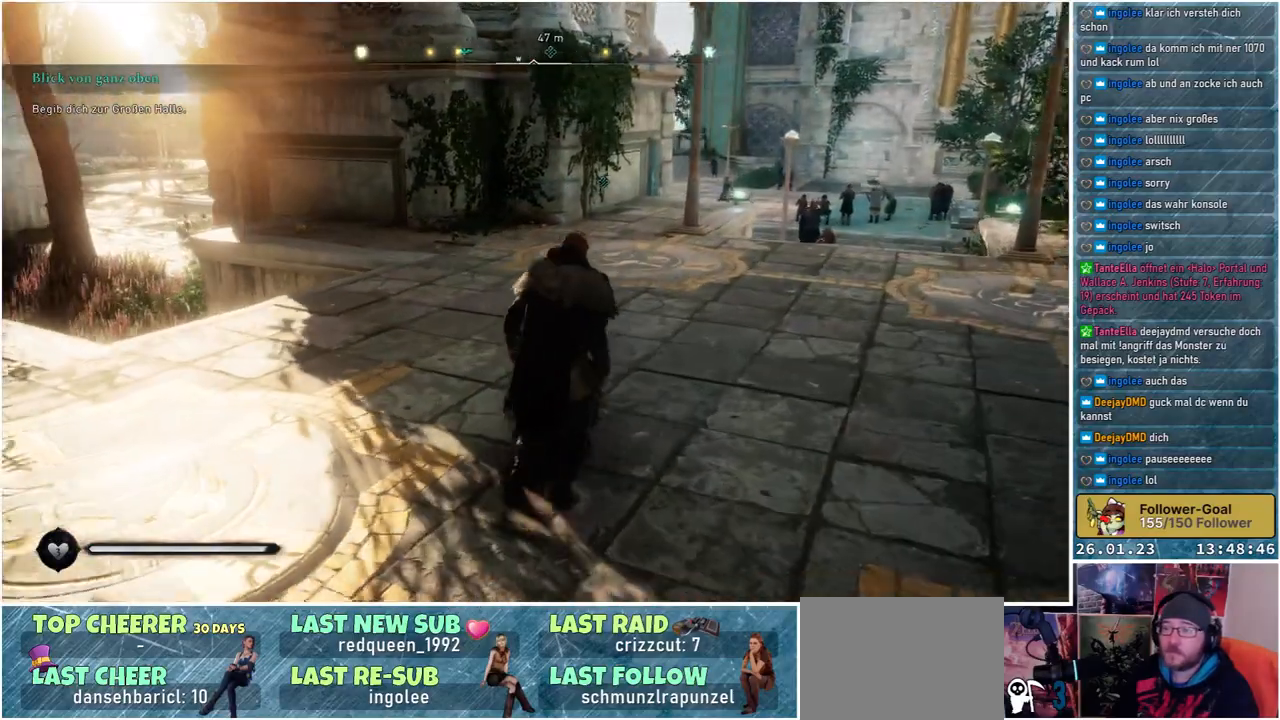
{"buttons": [], "left_stick": "up-right", "right_stick": "left", "events": []}
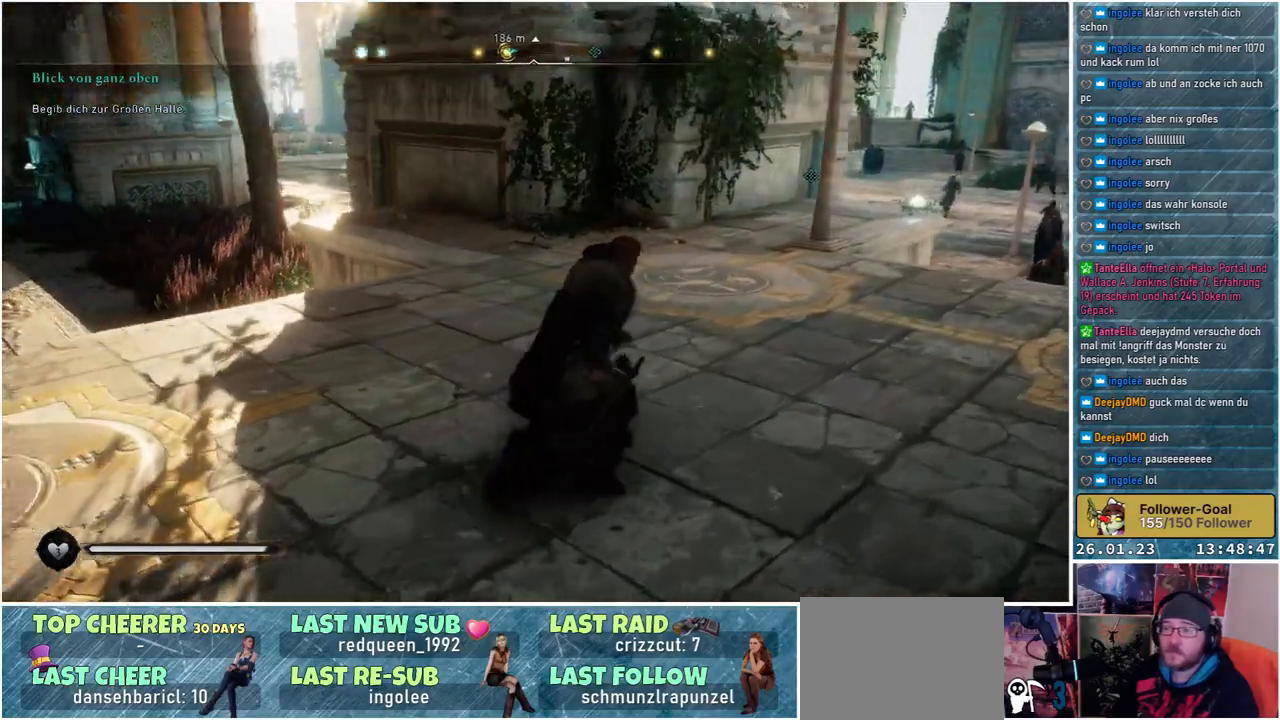
{"buttons": [], "left_stick": "up-right", "right_stick": "center", "events": [[267, "right_stick", "center"]]}
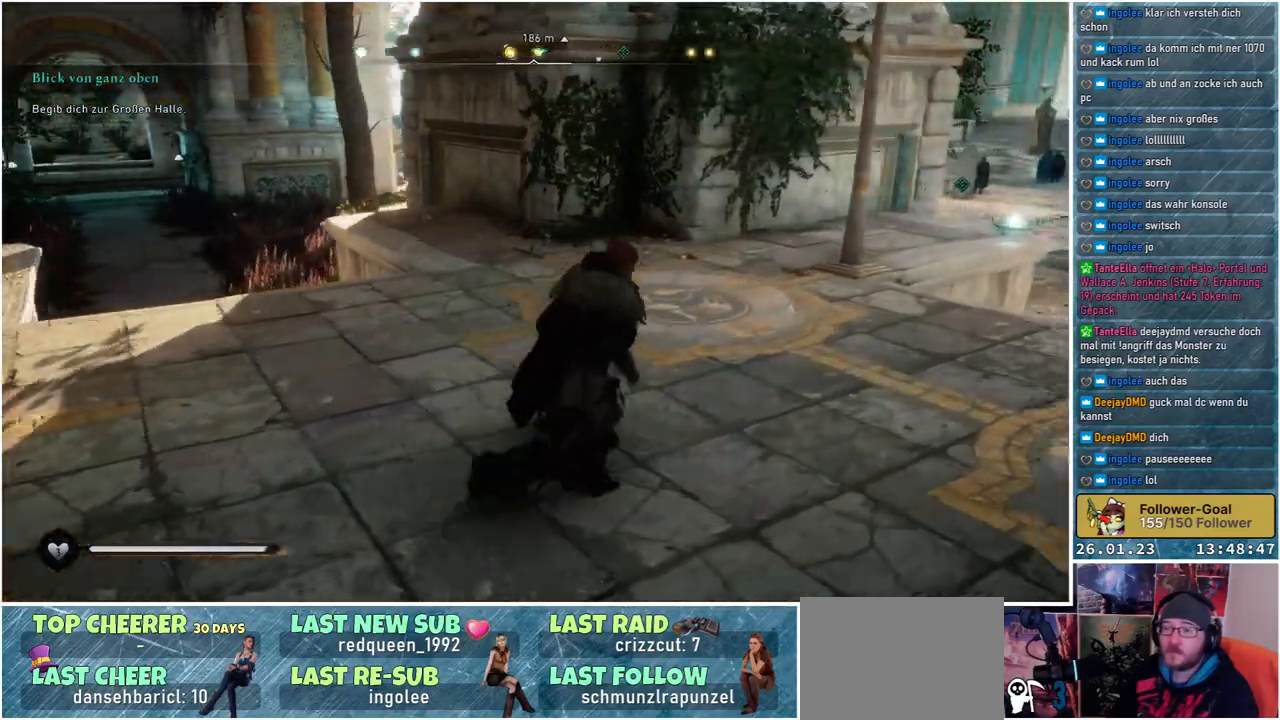
{"buttons": [], "left_stick": "up-right", "right_stick": "right", "events": [[100, "right_stick", "right"]]}
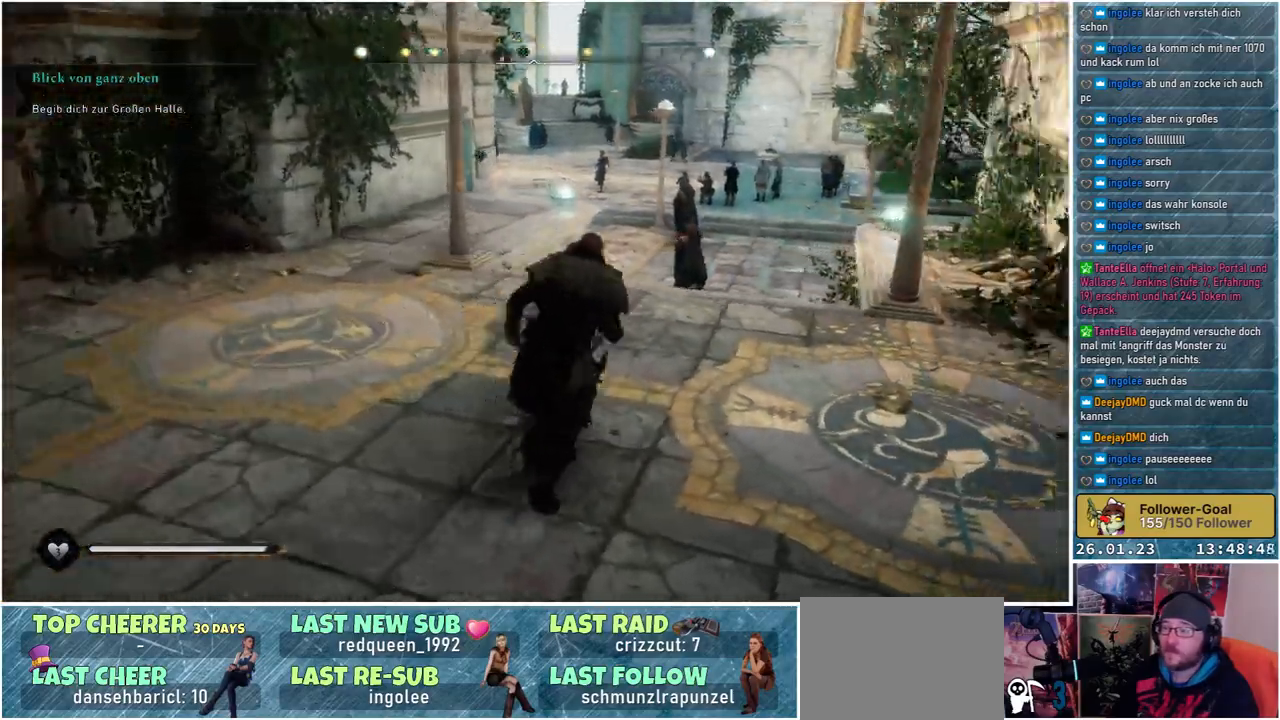
{"buttons": [], "left_stick": "up", "right_stick": "center", "events": [[117, "right_stick", "center"], [133, "left_stick", "up"]]}
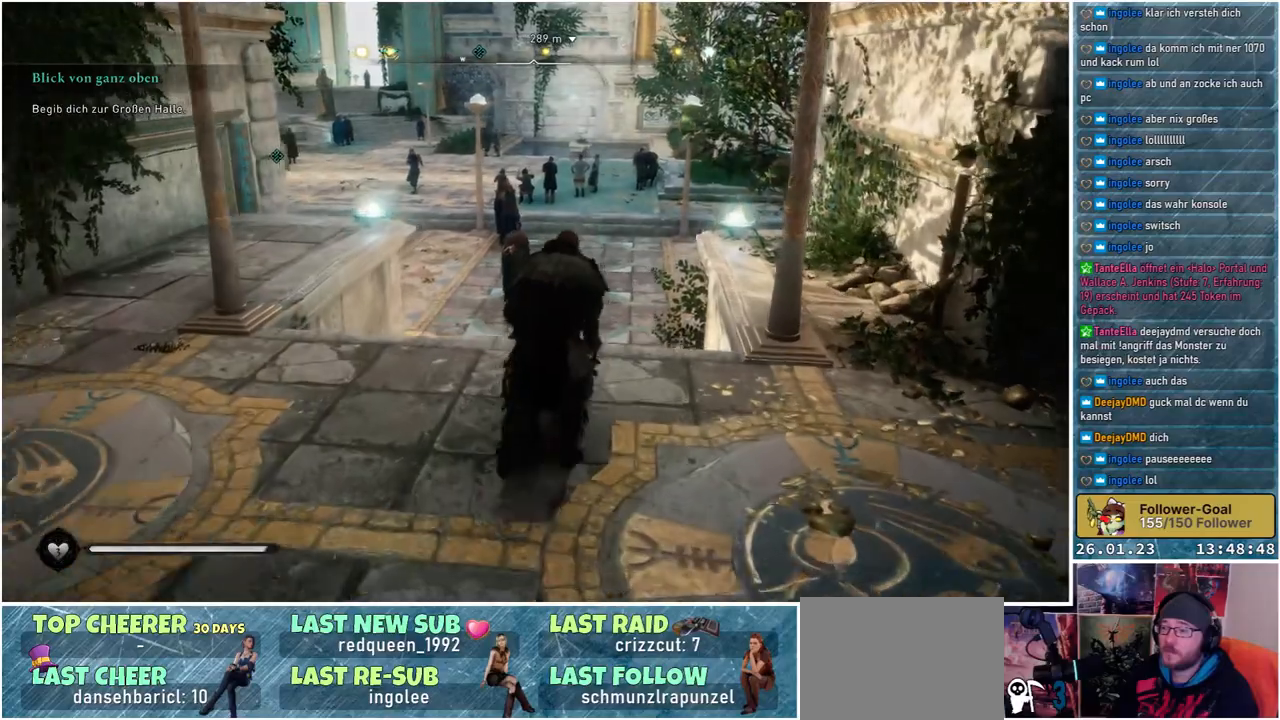
{"buttons": [], "left_stick": "up", "right_stick": "center", "events": []}
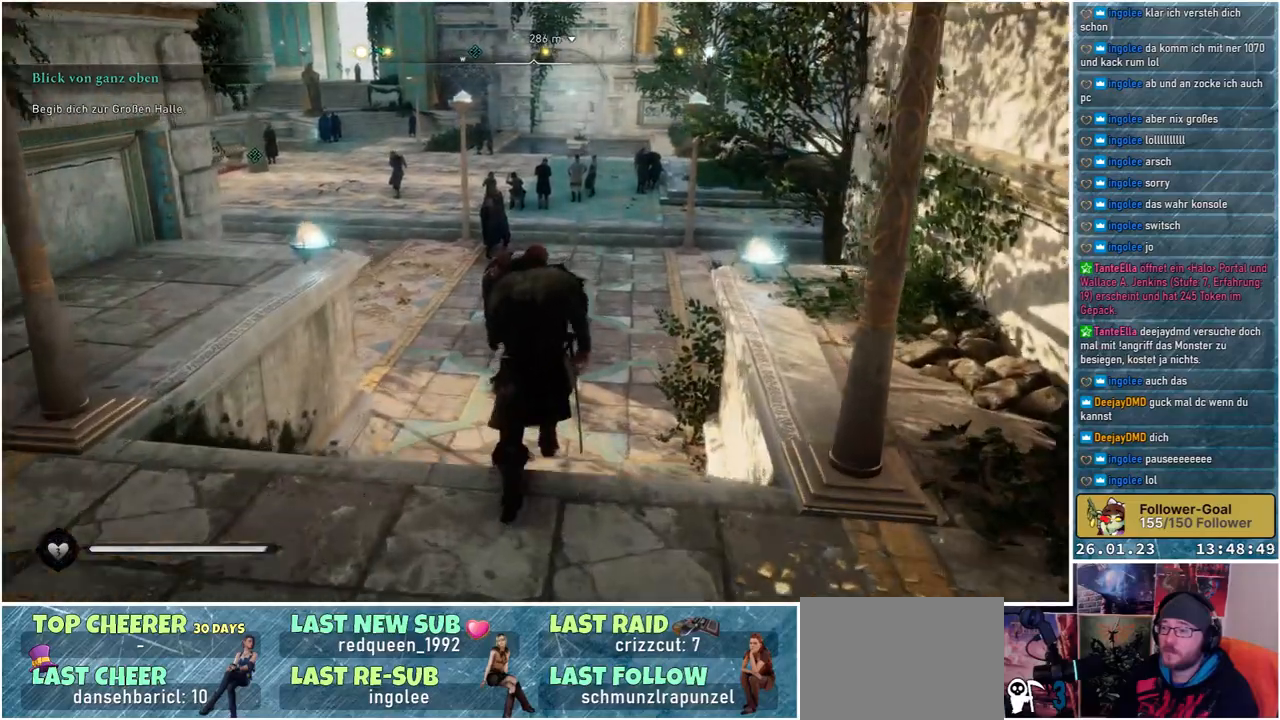
{"buttons": [], "left_stick": "up", "right_stick": "center", "events": []}
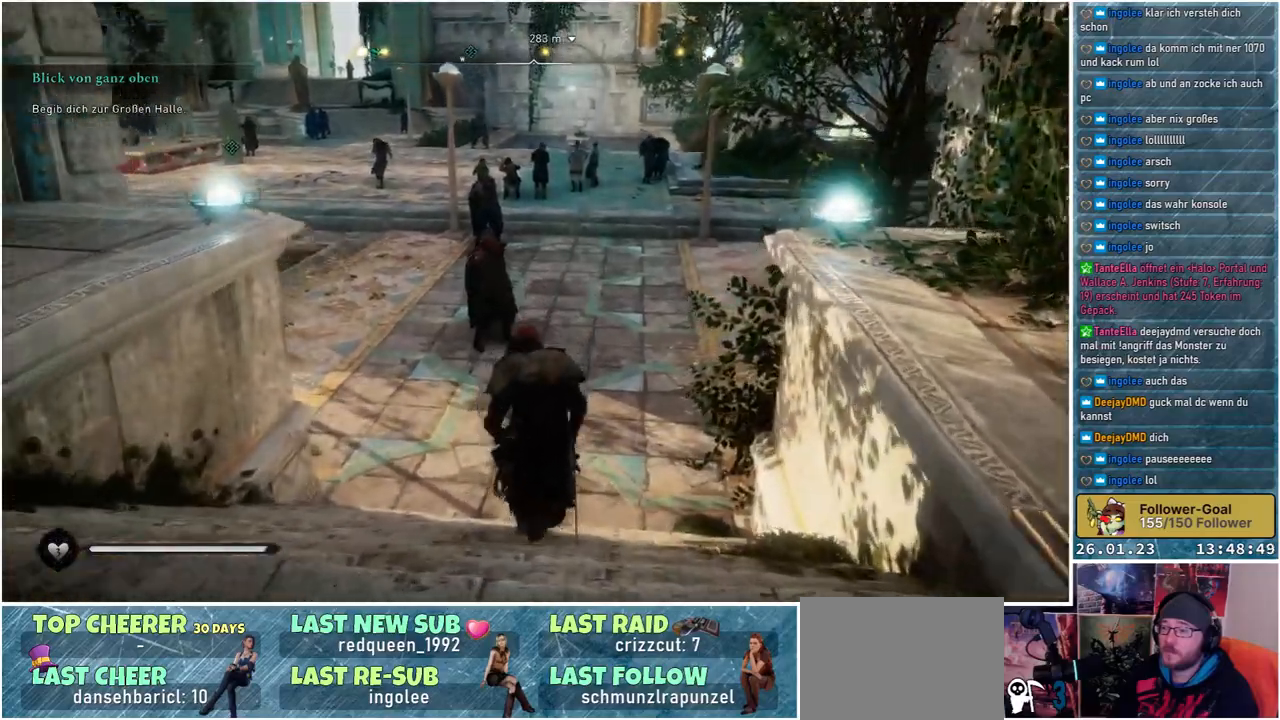
{"buttons": [], "left_stick": "up", "right_stick": "up", "events": [[483, "right_stick", "up"]]}
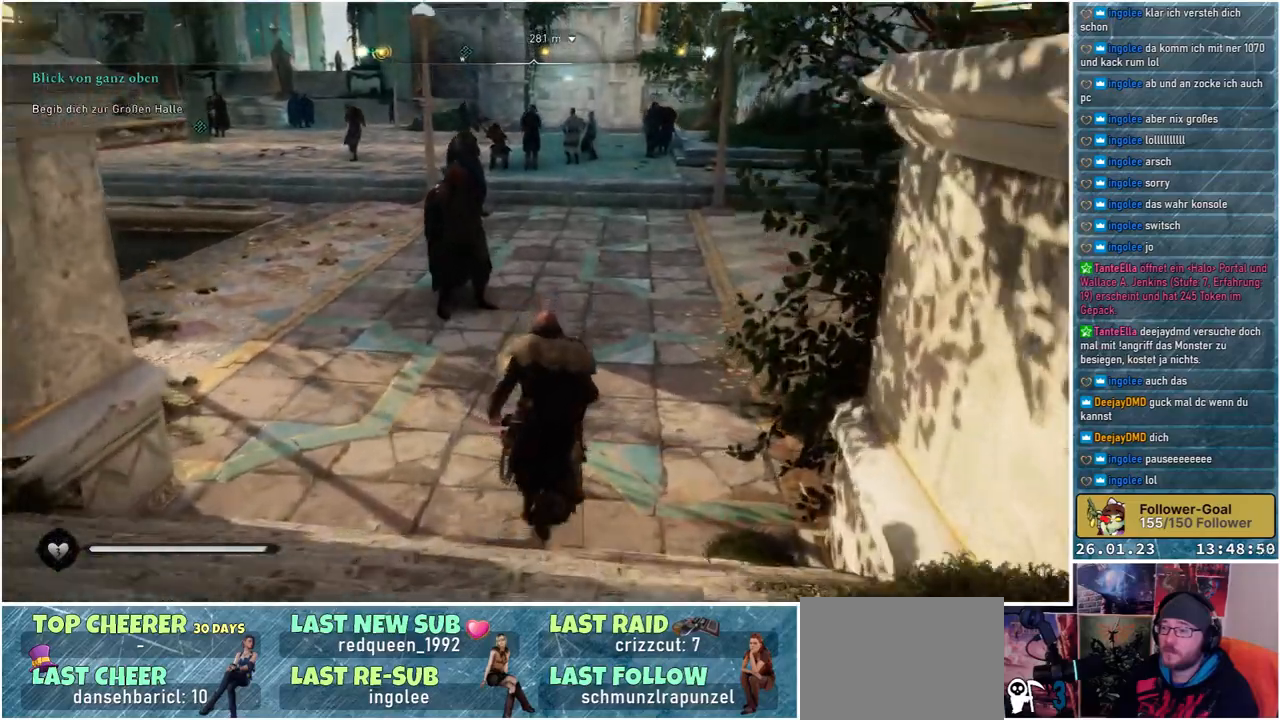
{"buttons": [], "left_stick": "up", "right_stick": "center", "events": [[133, "right_stick", "center"]]}
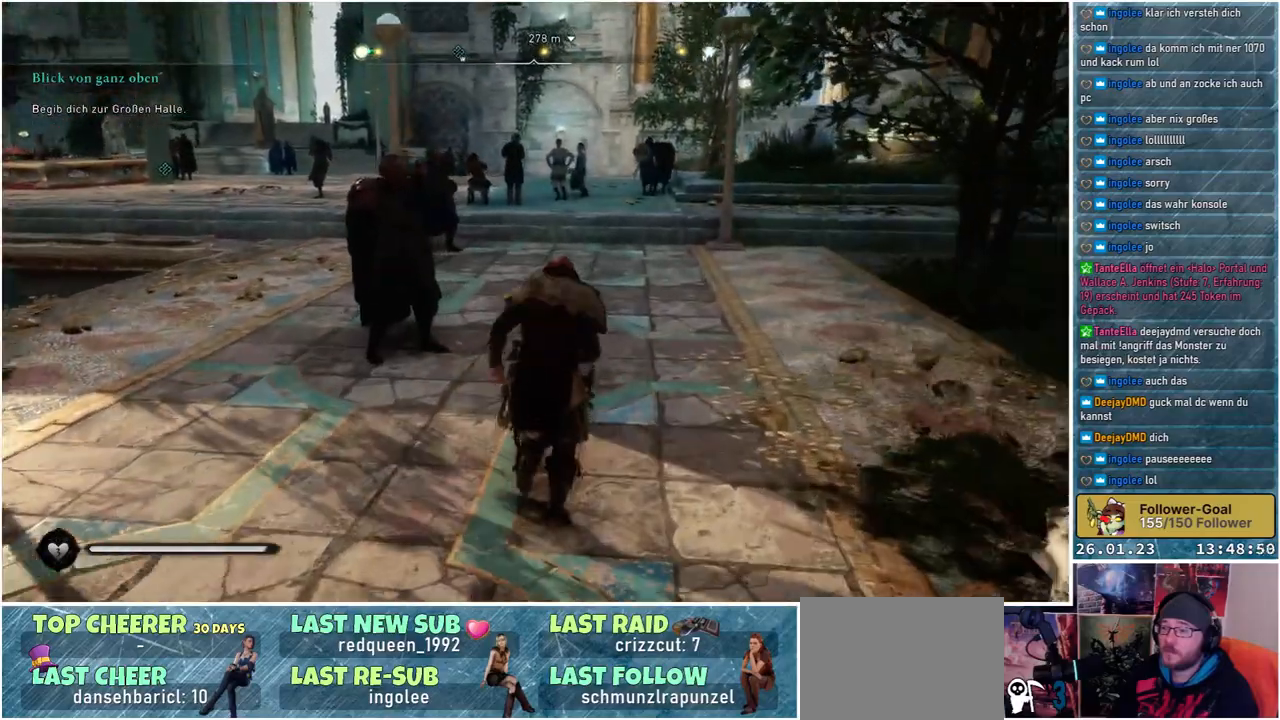
{"buttons": [], "left_stick": "up", "right_stick": "left", "events": [[133, "right_stick", "left"]]}
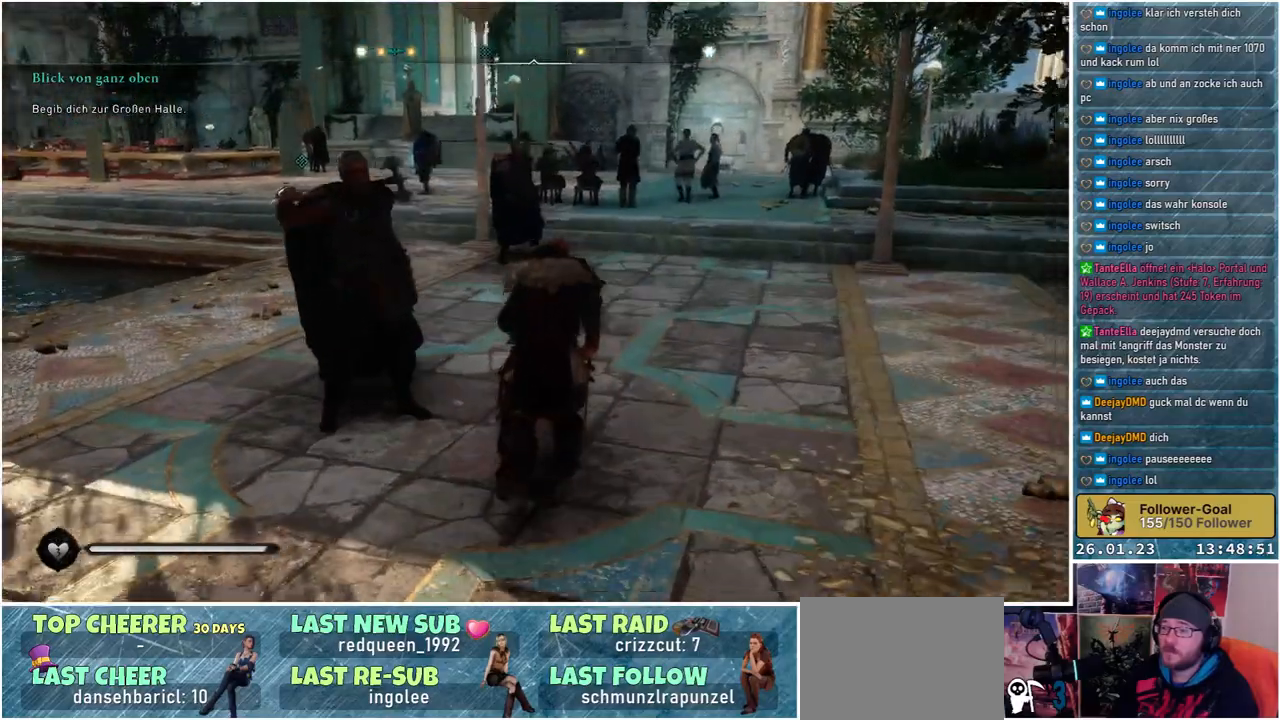
{"buttons": [], "left_stick": "up", "right_stick": "center", "events": [[500, "right_stick", "center"]]}
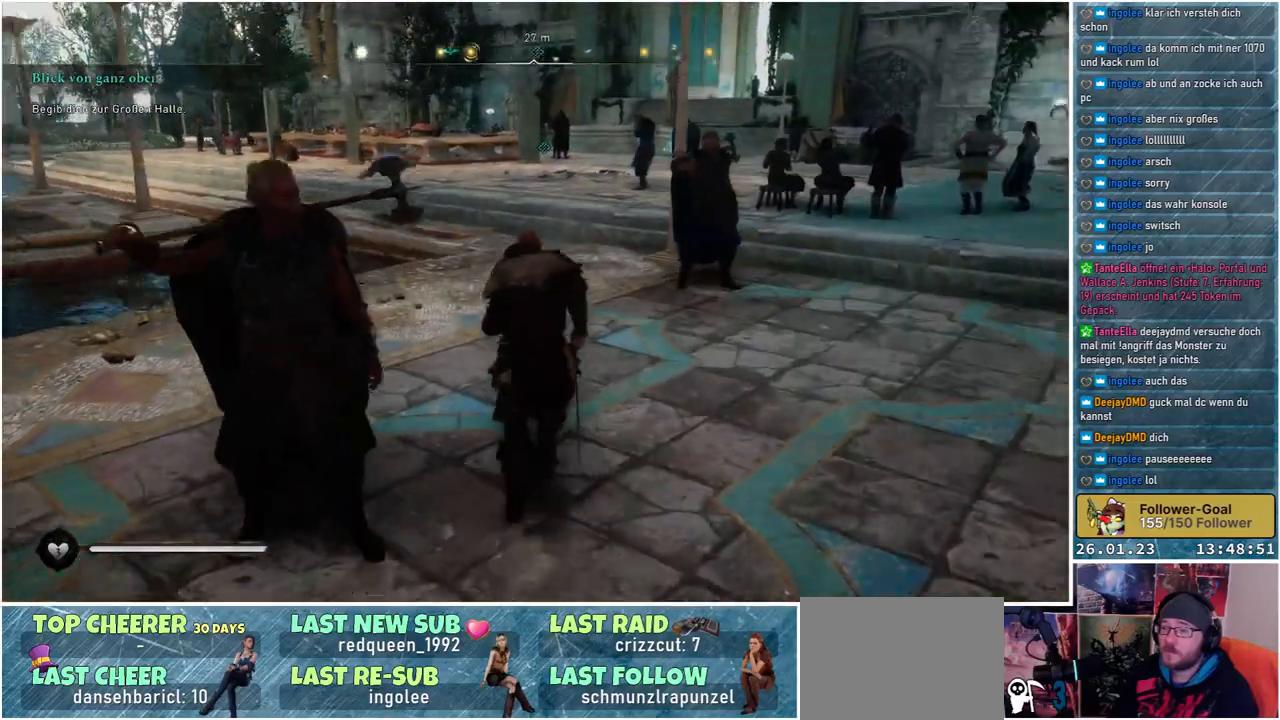
{"buttons": [], "left_stick": "up", "right_stick": "center", "events": []}